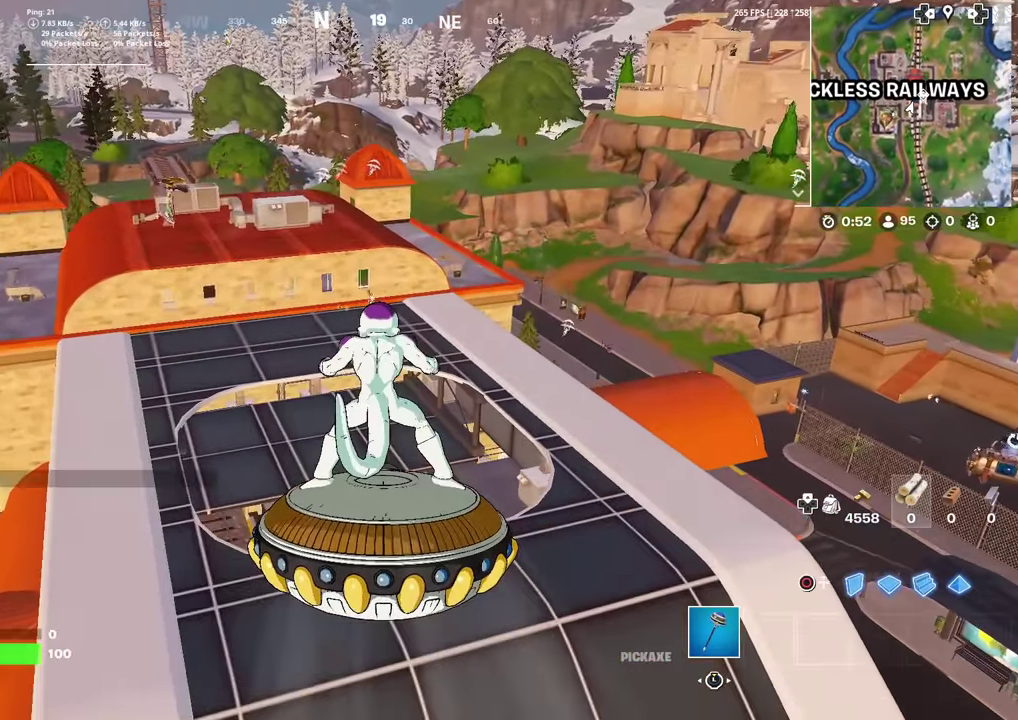
Gameplay with a controller (PlayStation layout); each line is a JSON object with the inputs held at the frame after it (dt_ms = milliseconds from this image to that frame). "events" lists button and stick changes between this image and that frame as [ms after this image, input, new state], when the widget could be followed in between. Not read: TOUCHPAD.
{"dt_ms": 400, "buttons": [], "left_stick": "up-left", "right_stick": "center", "events": []}
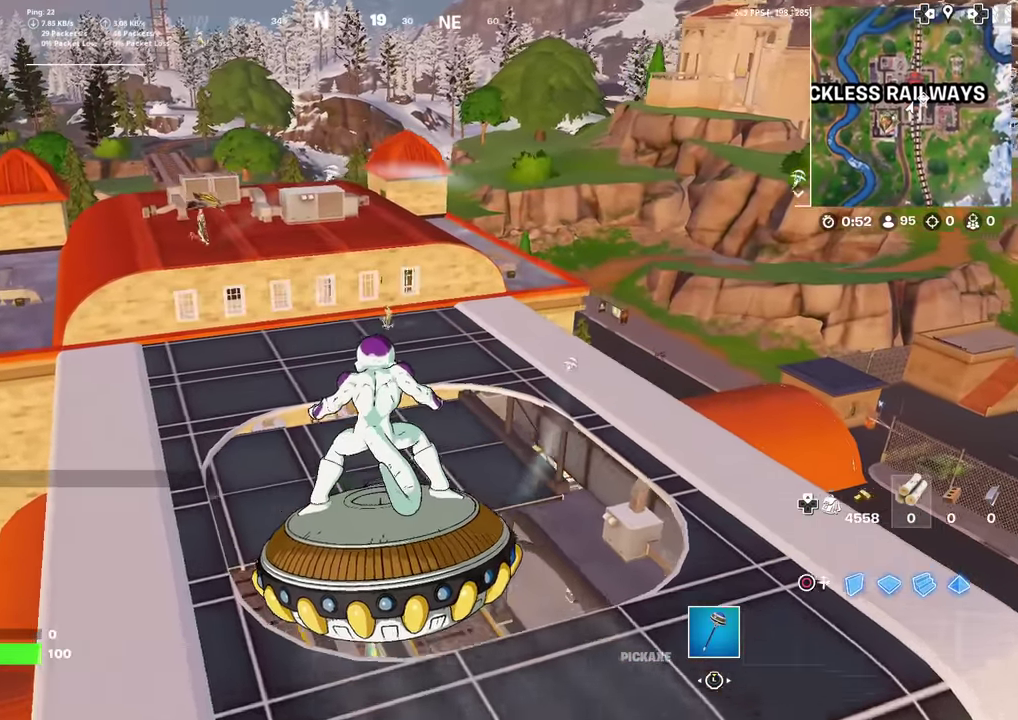
{"dt_ms": 501, "buttons": [], "left_stick": "left", "right_stick": "center", "events": [[184, "left_stick", "left"]]}
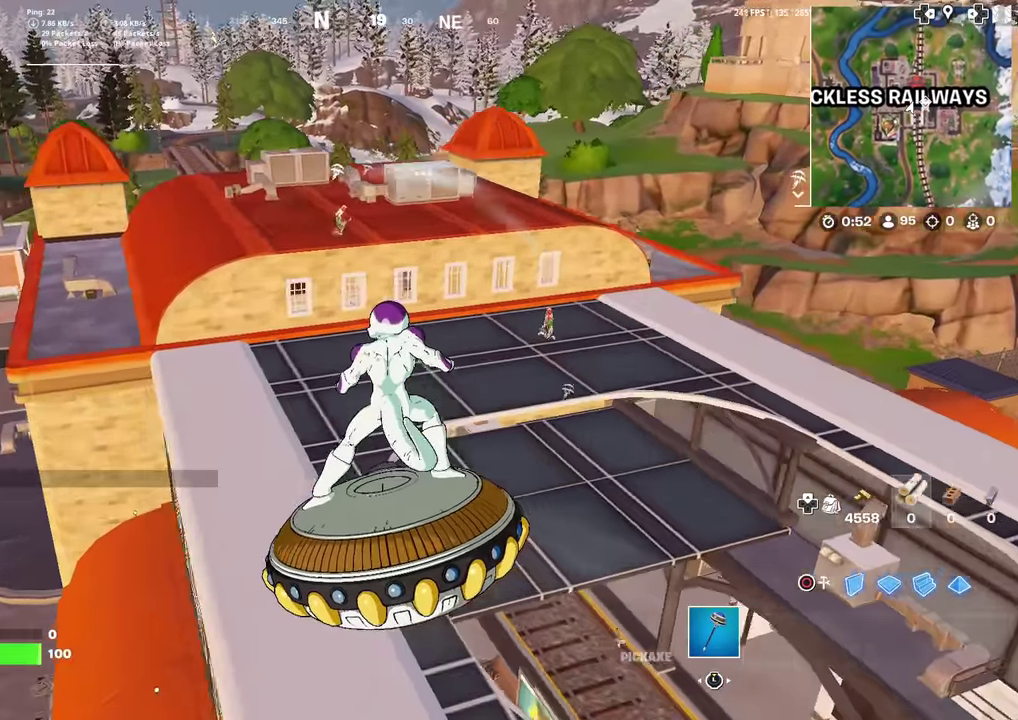
{"dt_ms": 500, "buttons": [], "left_stick": "up", "right_stick": "center", "events": [[183, "left_stick", "up-left"], [183, "right_stick", "left"], [349, "right_stick", "center"], [433, "left_stick", "up"]]}
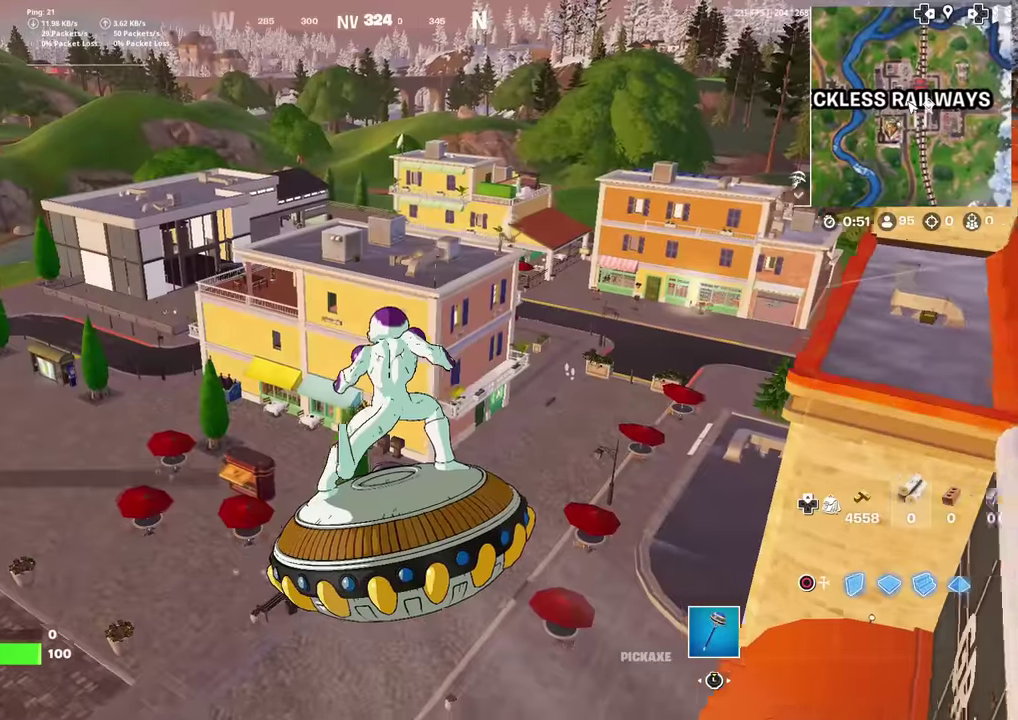
{"dt_ms": 400, "buttons": [], "left_stick": "up", "right_stick": "center", "events": []}
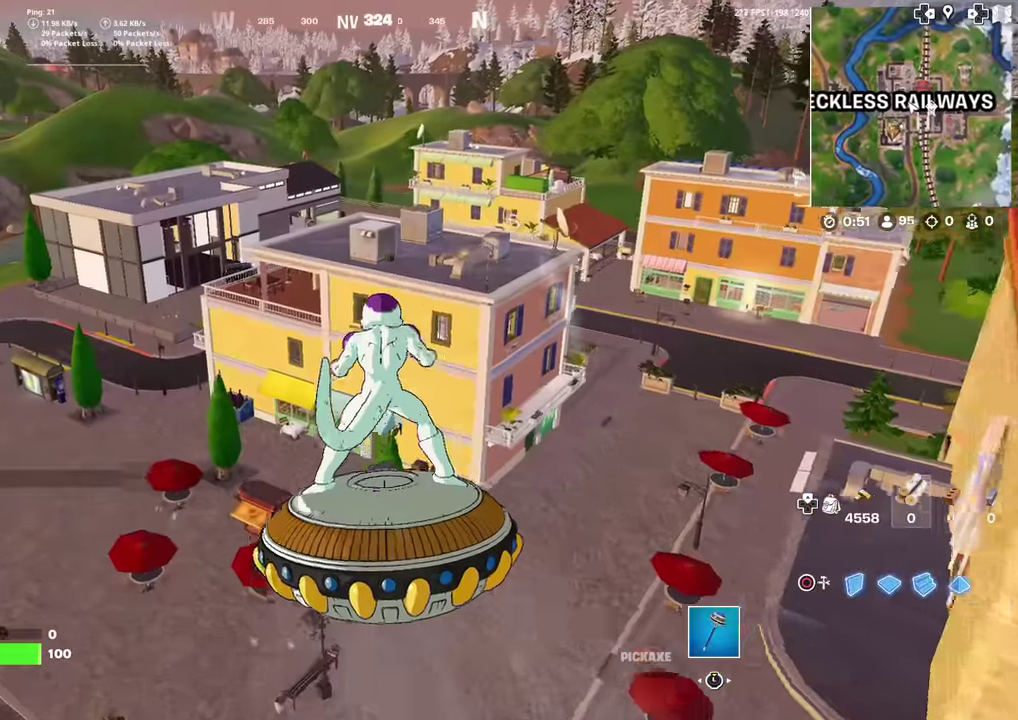
{"dt_ms": 601, "buttons": [], "left_stick": "up", "right_stick": "center", "events": []}
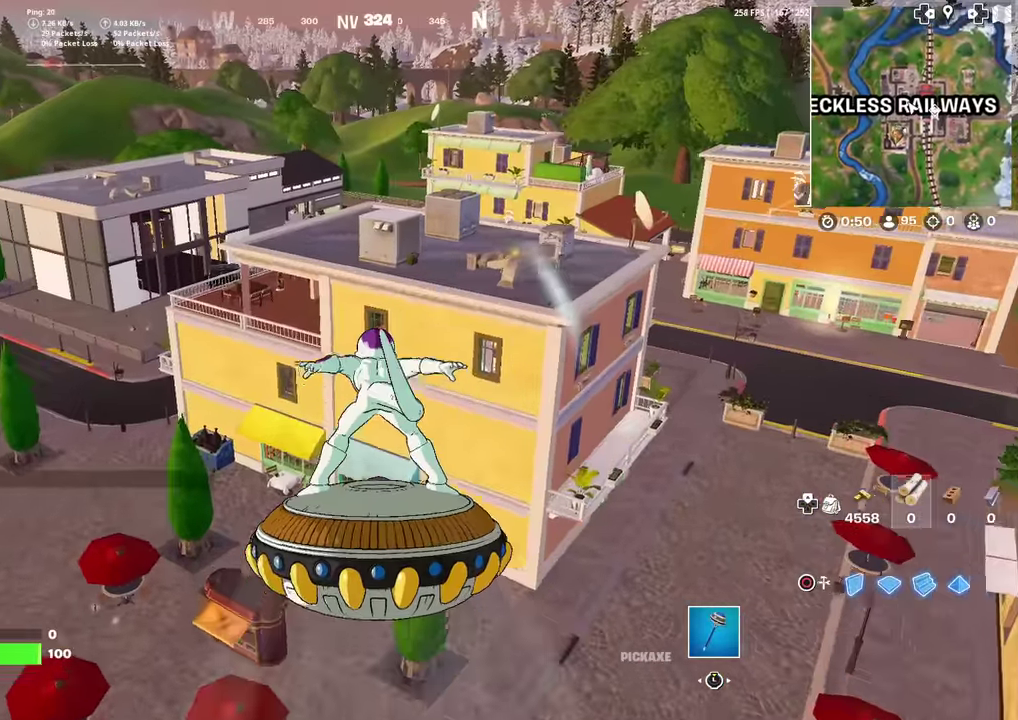
{"dt_ms": 400, "buttons": [], "left_stick": "up-right", "right_stick": "center", "events": [[350, "left_stick", "up-right"]]}
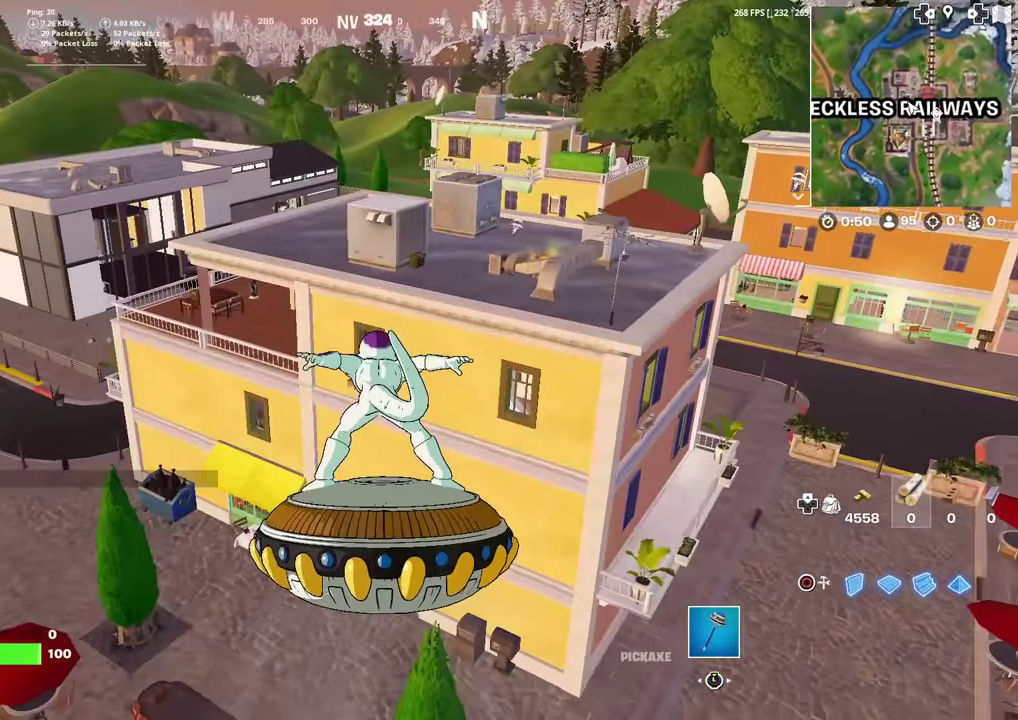
{"dt_ms": 601, "buttons": ["CROSS"], "left_stick": "up-left", "right_stick": "center", "events": [[133, "left_stick", "up"], [384, "right_stick", "right"], [434, "CROSS", "down"], [434, "right_stick", "center"], [601, "left_stick", "up-left"]]}
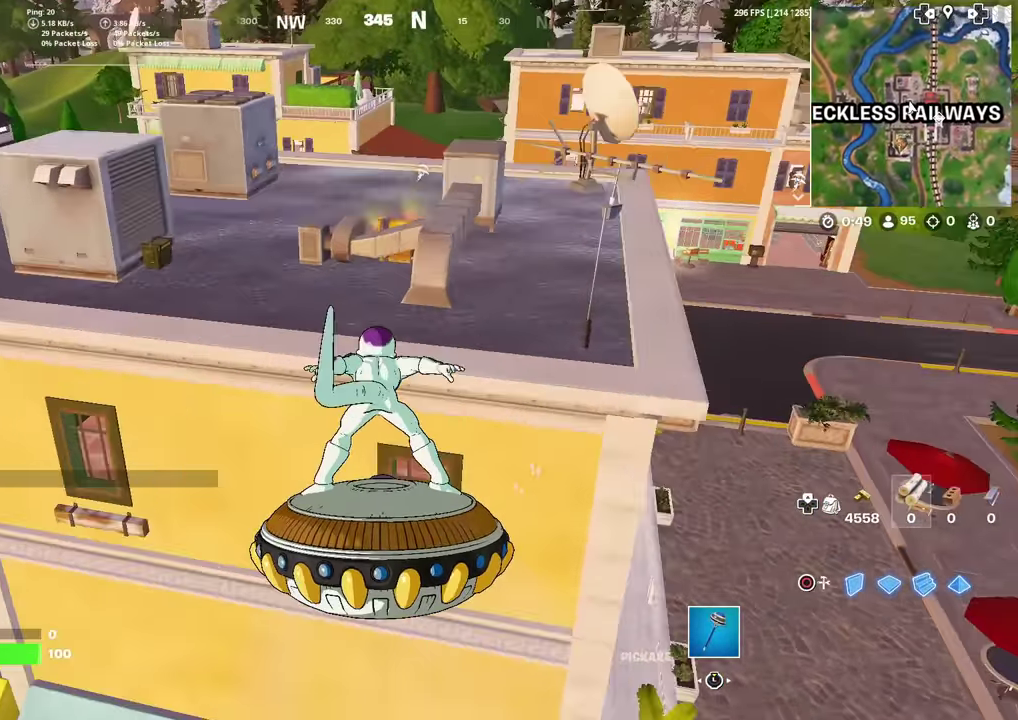
{"dt_ms": 300, "buttons": ["CROSS"], "left_stick": "up", "right_stick": "center", "events": [[100, "left_stick", "up"]]}
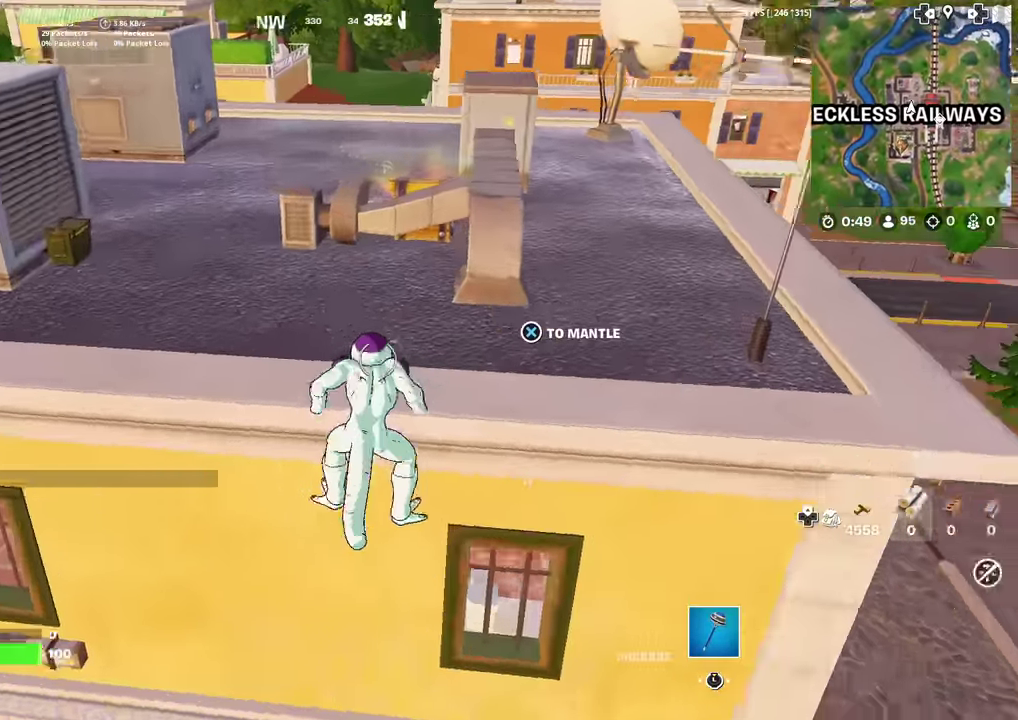
{"dt_ms": 701, "buttons": [], "left_stick": "up-left", "right_stick": "center", "events": [[67, "CROSS", "up"], [167, "left_stick", "up-left"], [250, "right_stick", "up"], [317, "right_stick", "center"]]}
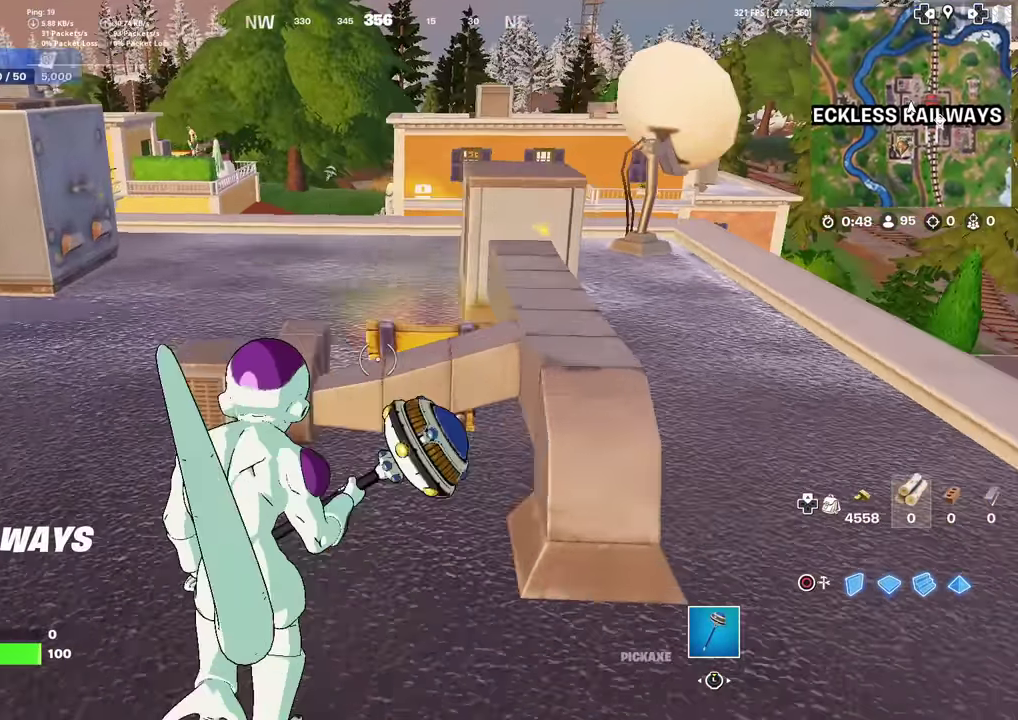
{"dt_ms": 300, "buttons": [], "left_stick": "up-left", "right_stick": "right", "events": [[283, "right_stick", "right"]]}
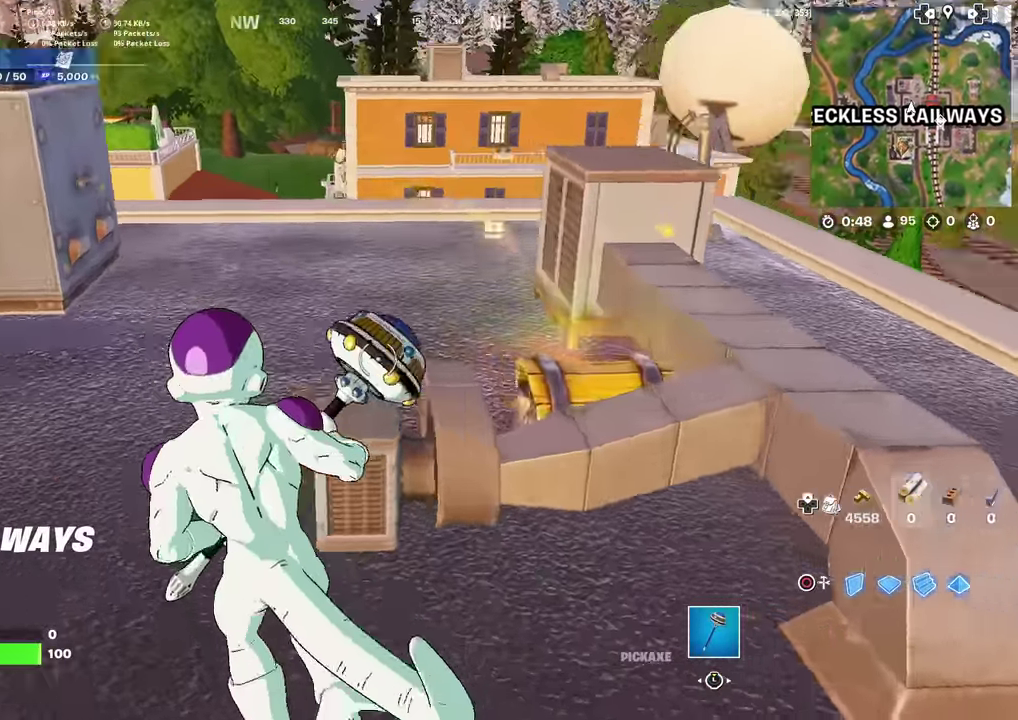
{"dt_ms": 701, "buttons": [], "left_stick": "up", "right_stick": "center", "events": [[117, "right_stick", "down-right"], [234, "right_stick", "right"], [467, "right_stick", "center"], [517, "left_stick", "up"], [584, "left_stick", "up-right"], [701, "left_stick", "up"]]}
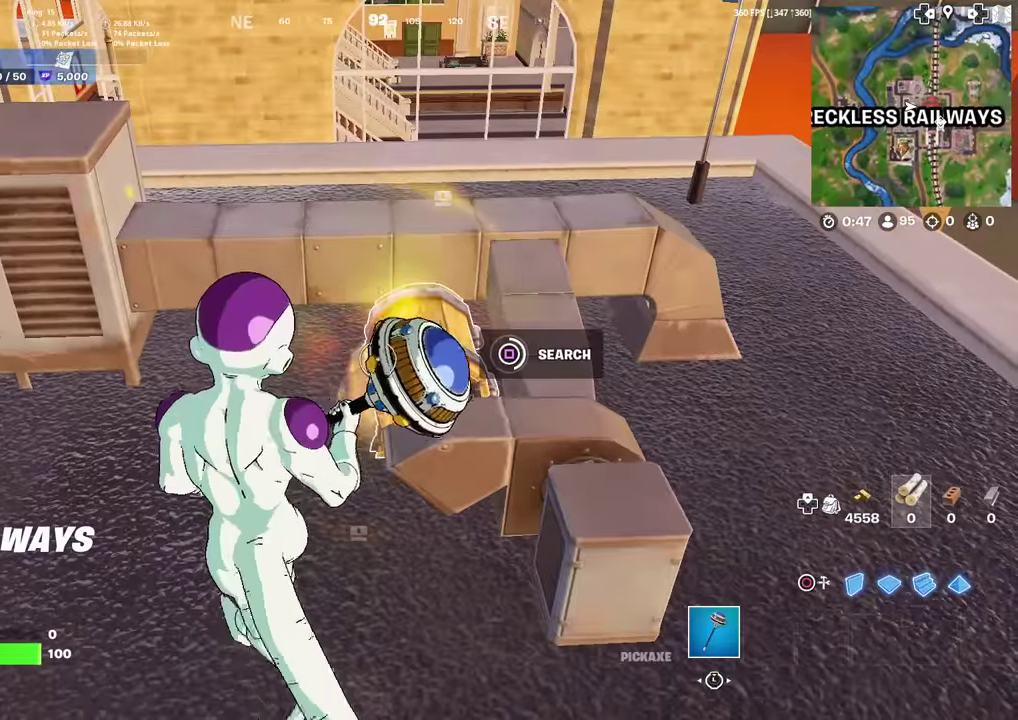
{"dt_ms": 400, "buttons": [], "left_stick": "up-left", "right_stick": "left", "events": [[83, "left_stick", "up-left"], [400, "right_stick", "left"]]}
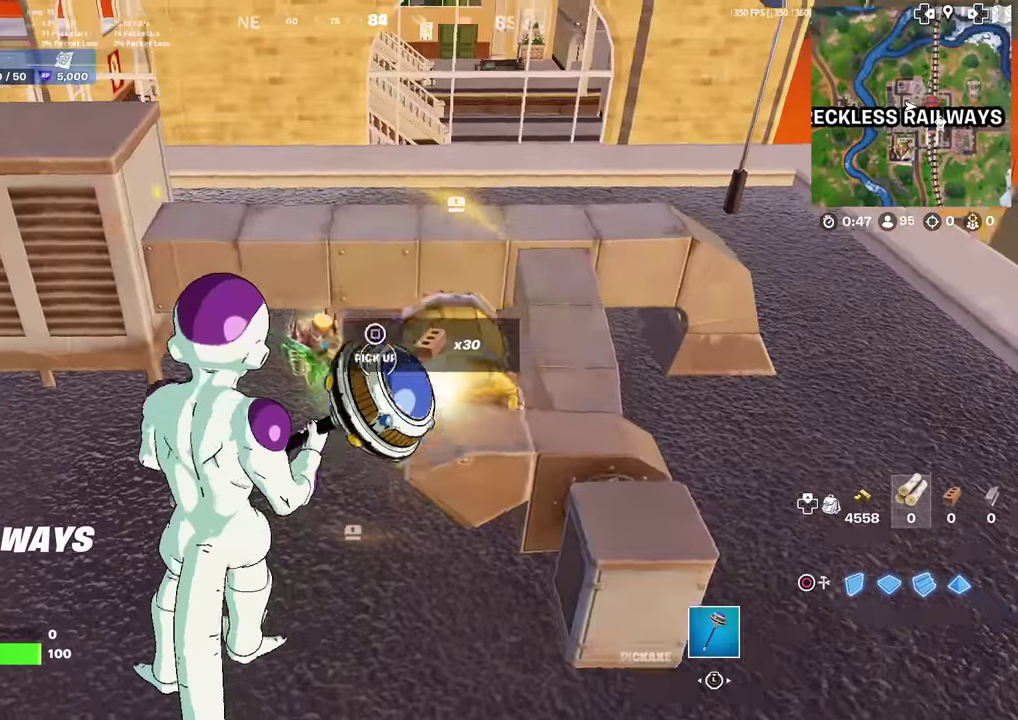
{"dt_ms": 601, "buttons": [], "left_stick": "down", "right_stick": "center", "events": [[50, "right_stick", "center"], [234, "left_stick", "down"]]}
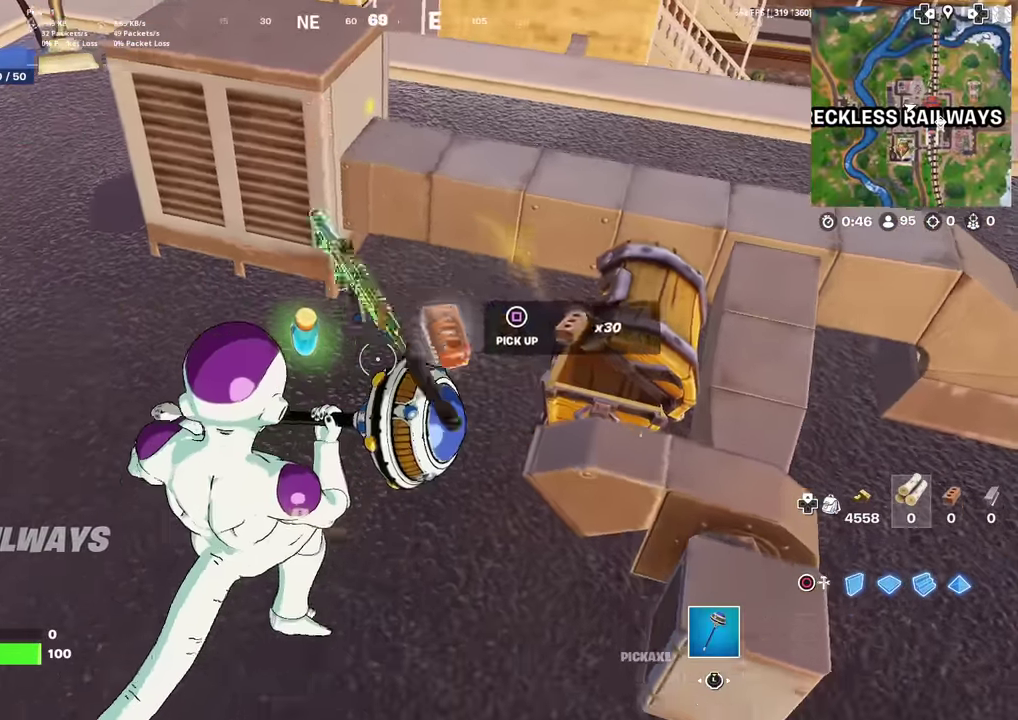
{"dt_ms": 300, "buttons": [], "left_stick": "up", "right_stick": "center", "events": [[17, "left_stick", "down-left"], [83, "left_stick", "left"], [167, "left_stick", "up"]]}
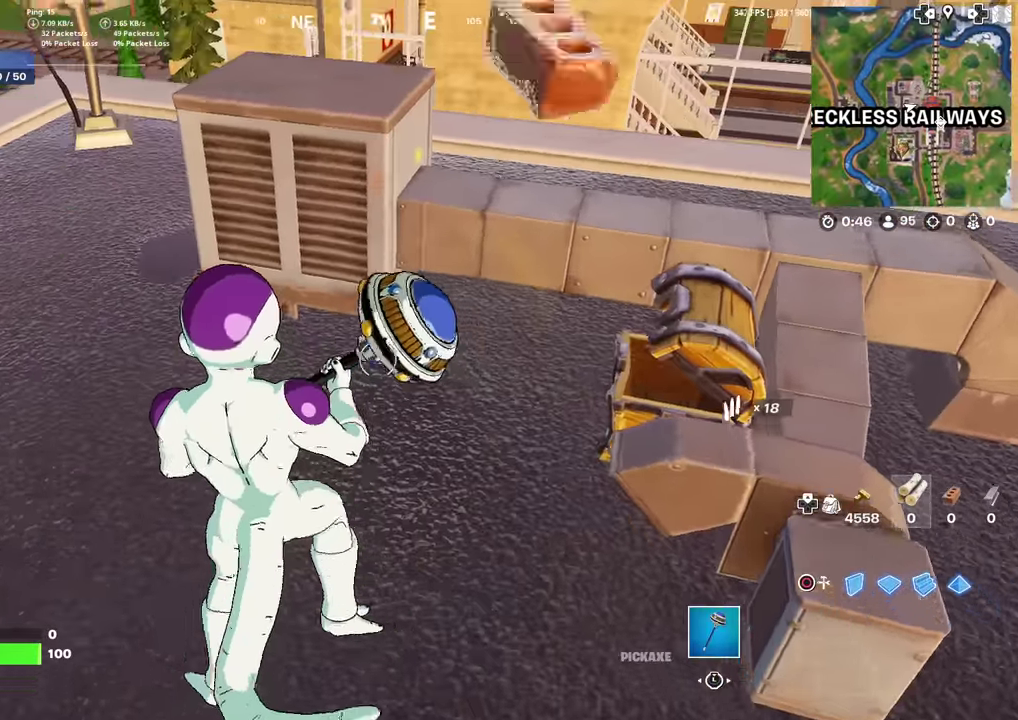
{"dt_ms": 701, "buttons": [], "left_stick": "left", "right_stick": "center", "events": [[17, "left_stick", "up-right"], [134, "right_stick", "up-left"], [217, "left_stick", "up"], [301, "left_stick", "up-left"], [367, "right_stick", "left"], [434, "right_stick", "center"], [484, "L1", "down"], [584, "left_stick", "left"], [634, "L1", "up"]]}
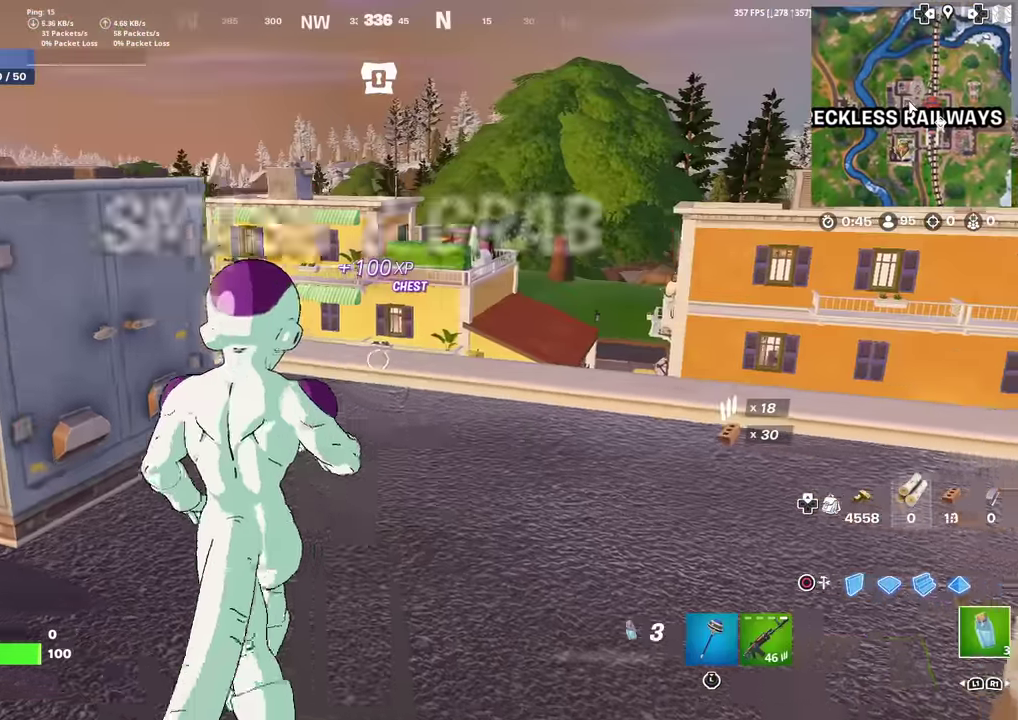
{"dt_ms": 300, "buttons": [], "left_stick": "up-left", "right_stick": "center", "events": [[50, "left_stick", "up-left"], [117, "R2", "down"], [234, "R2", "up"]]}
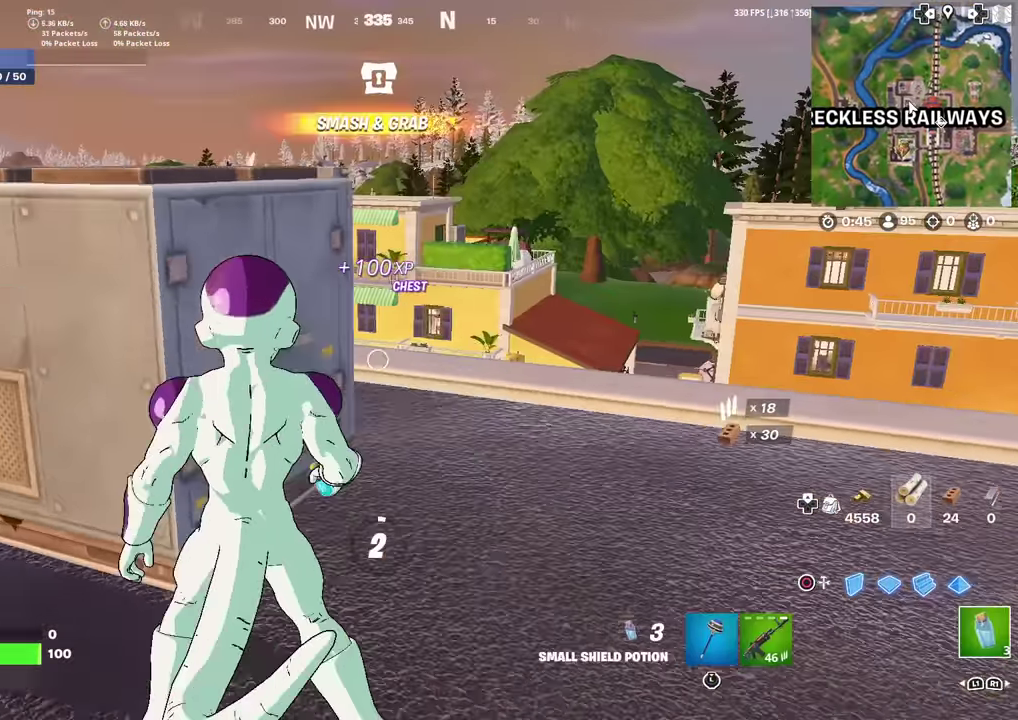
{"dt_ms": 901, "buttons": [], "left_stick": "up-left", "right_stick": "center", "events": [[17, "R2", "down"], [117, "R2", "up"], [217, "R2", "down"], [317, "R2", "up"], [317, "right_stick", "left"], [417, "R2", "down"], [417, "right_stick", "center"], [551, "R2", "up"]]}
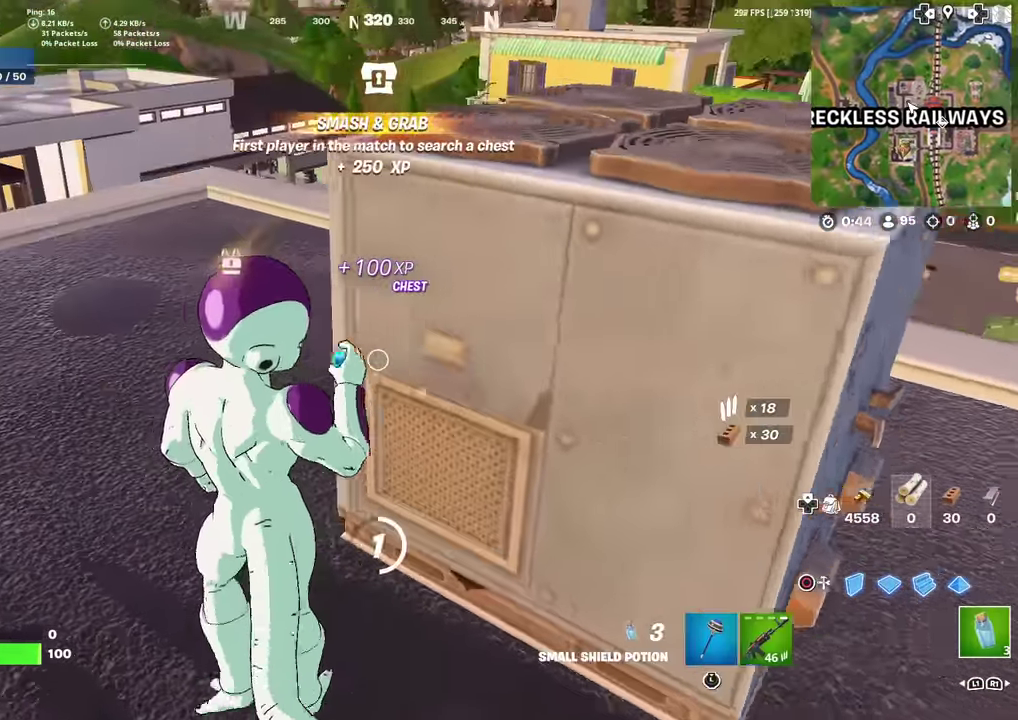
{"dt_ms": 300, "buttons": [], "left_stick": "up-left", "right_stick": "center", "events": []}
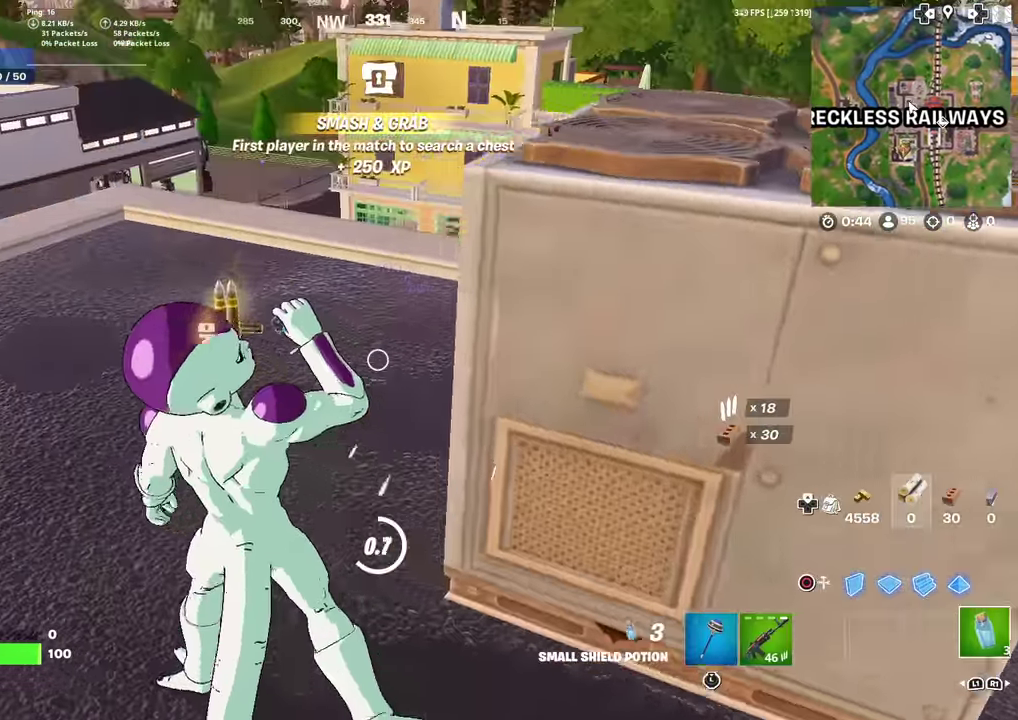
{"dt_ms": 701, "buttons": [], "left_stick": "up-left", "right_stick": "center", "events": [[101, "right_stick", "up-right"], [184, "right_stick", "center"], [401, "left_stick", "up"], [668, "left_stick", "up-left"]]}
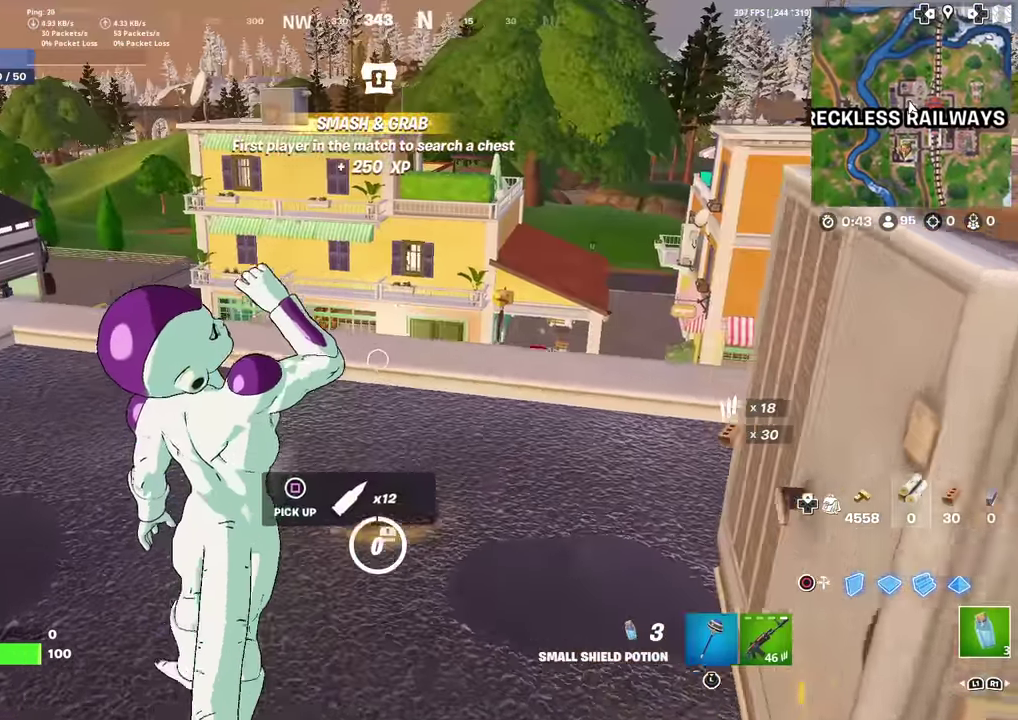
{"dt_ms": 300, "buttons": ["R2"], "left_stick": "up", "right_stick": "left", "events": [[200, "right_stick", "left"], [267, "left_stick", "up"], [284, "R2", "down"]]}
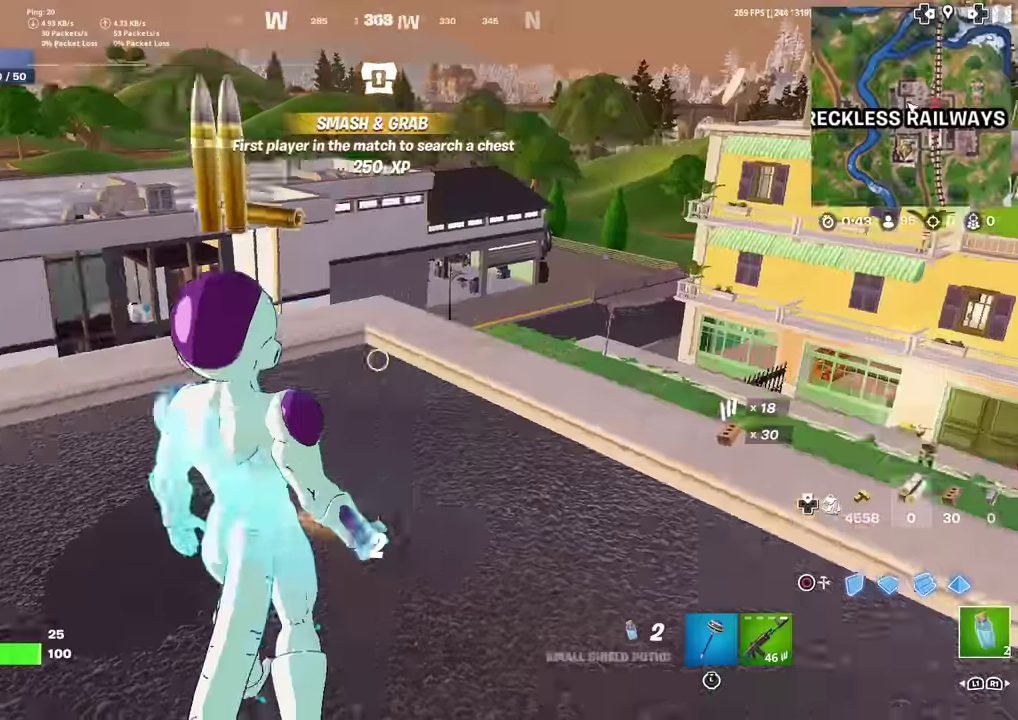
{"dt_ms": 601, "buttons": ["R2"], "left_stick": "up-right", "right_stick": "left"}
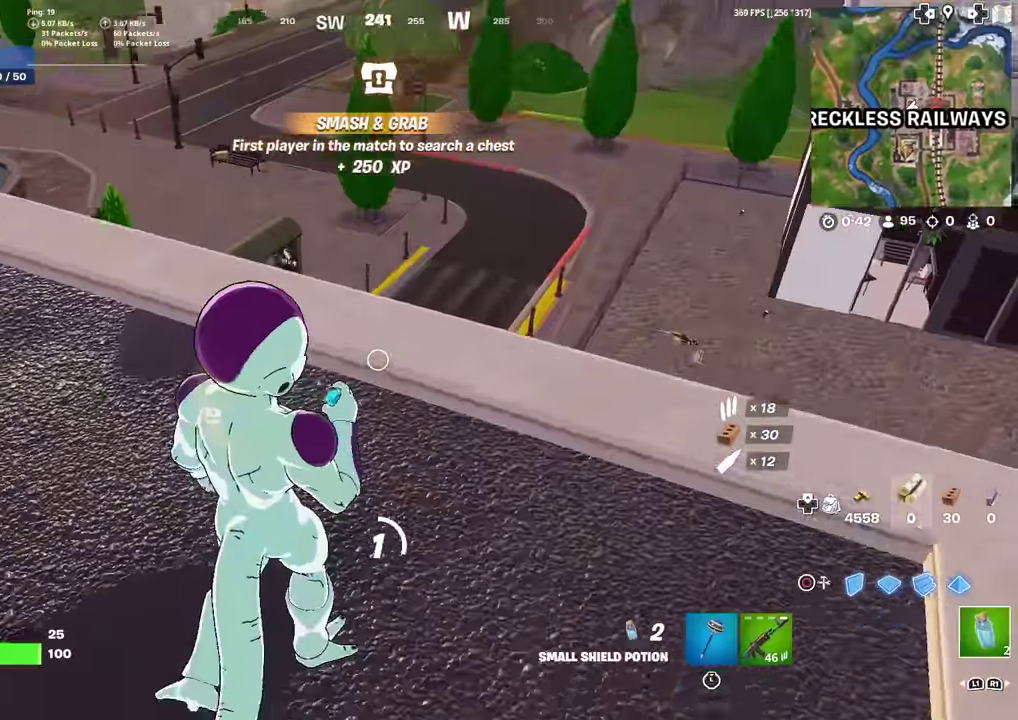
{"dt_ms": 400, "buttons": ["R2"], "left_stick": "up-right", "right_stick": "center"}
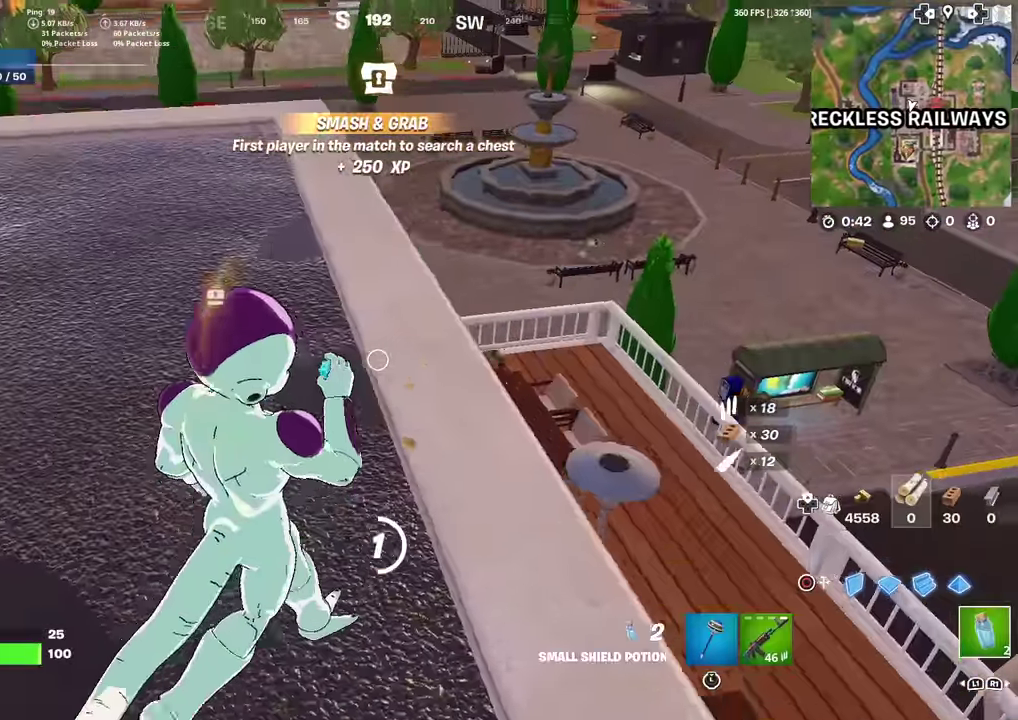
{"dt_ms": 501, "buttons": ["R2"], "left_stick": "up-right", "right_stick": "right", "events": [[484, "right_stick", "right"]]}
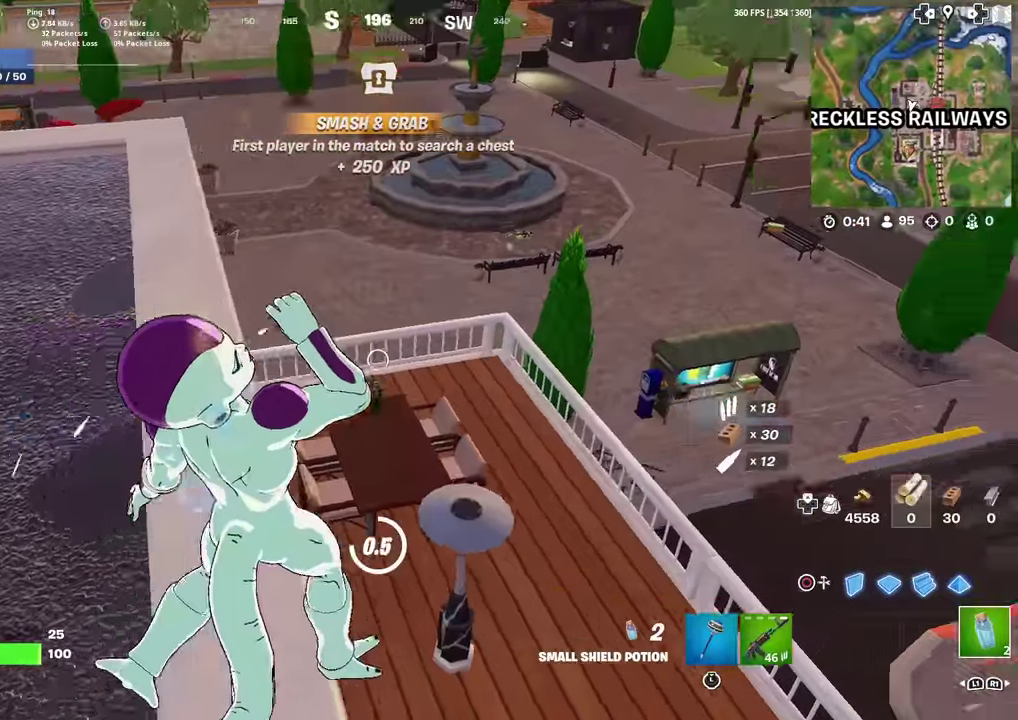
{"dt_ms": 500, "buttons": [], "left_stick": "up-right", "right_stick": "center", "events": [[200, "right_stick", "up-right"], [283, "right_stick", "center"], [367, "R2", "up"]]}
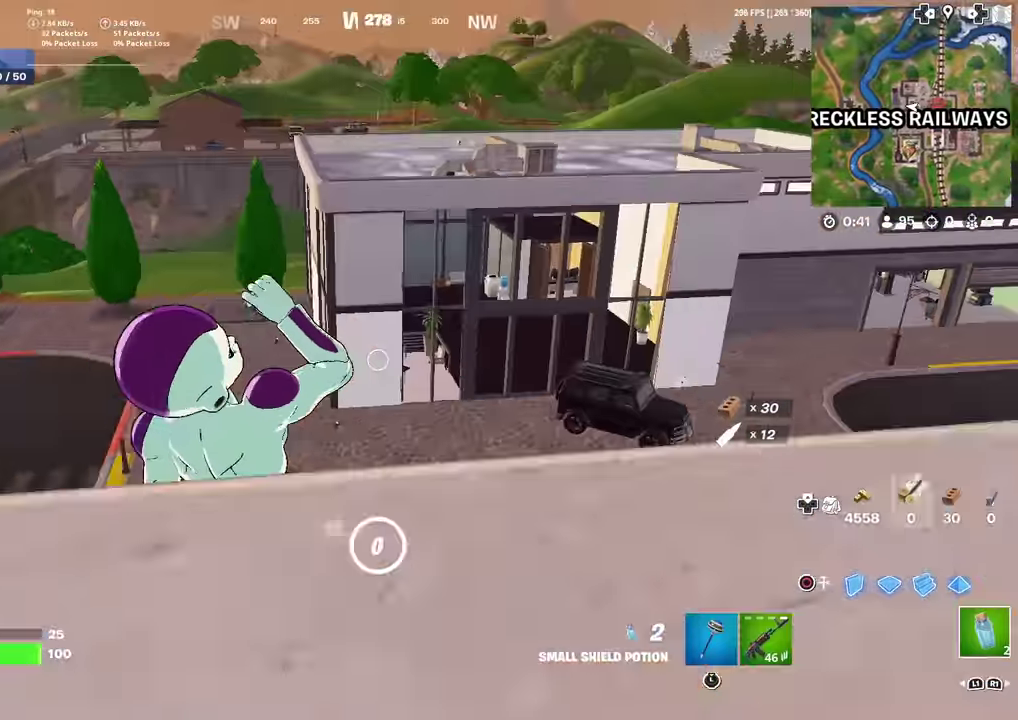
{"dt_ms": 501, "buttons": [], "left_stick": "up", "right_stick": "center"}